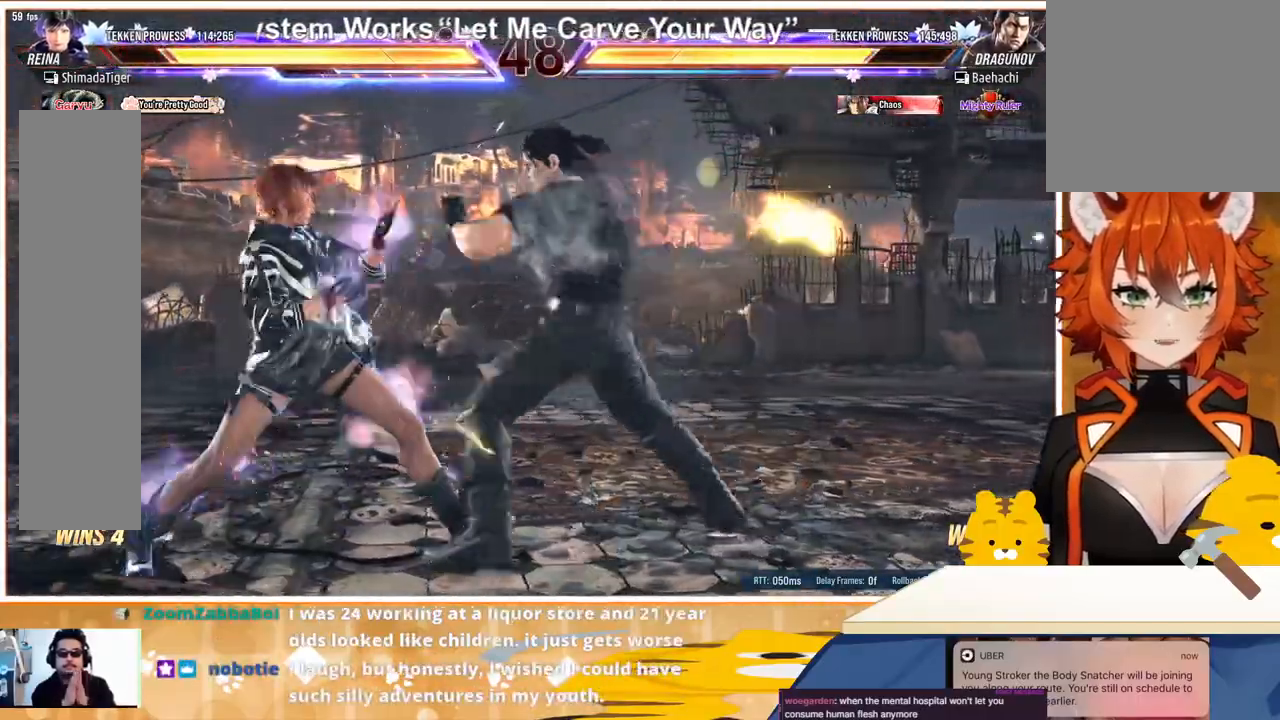
Gameplay with a controller (arcade stick); each line is a JSON object with the inputs held at the frame after it. "events" lists button and stick changes between this image and that frame as [ms after this image, input, new state], when the widget could be followed in between. Not read: L3 R3.
{"buttons": [], "events": [[33, "DPAD_LEFT", "down"], [267, "DPAD_LEFT", "up"], [333, "DPAD_LEFT", "down"], [467, "DPAD_LEFT", "up"]]}
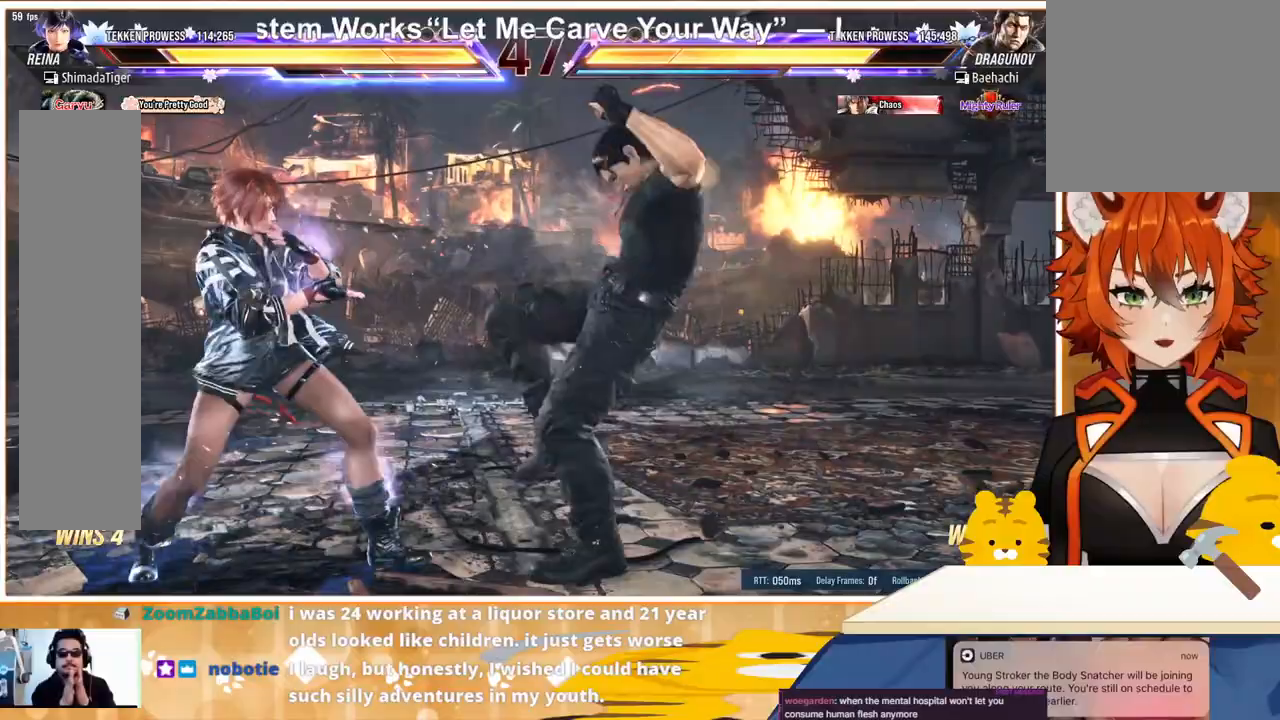
{"buttons": ["DPAD_LEFT"], "events": [[300, "DPAD_LEFT", "down"], [400, "DPAD_LEFT", "up"], [433, "DPAD_LEFT", "down"]]}
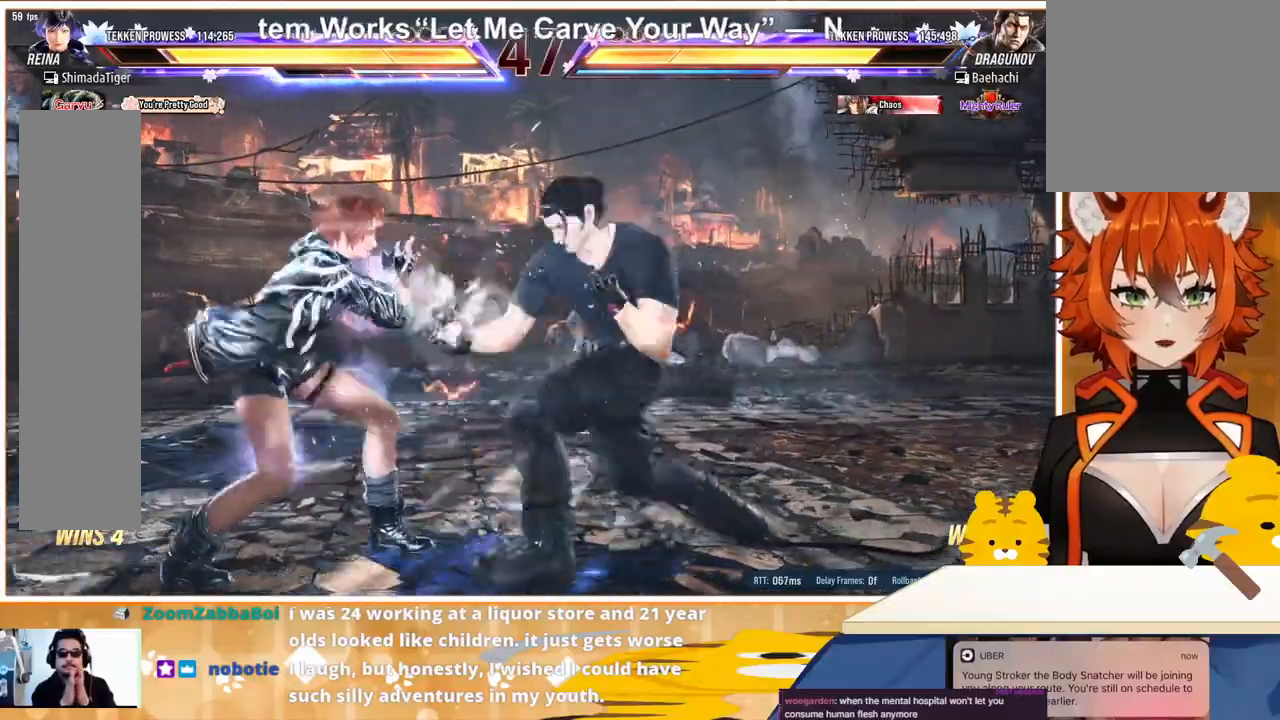
{"buttons": [], "events": [[100, "DPAD_LEFT", "up"], [200, "DPAD_DOWN", "down"], [267, "DPAD_DOWN", "up"]]}
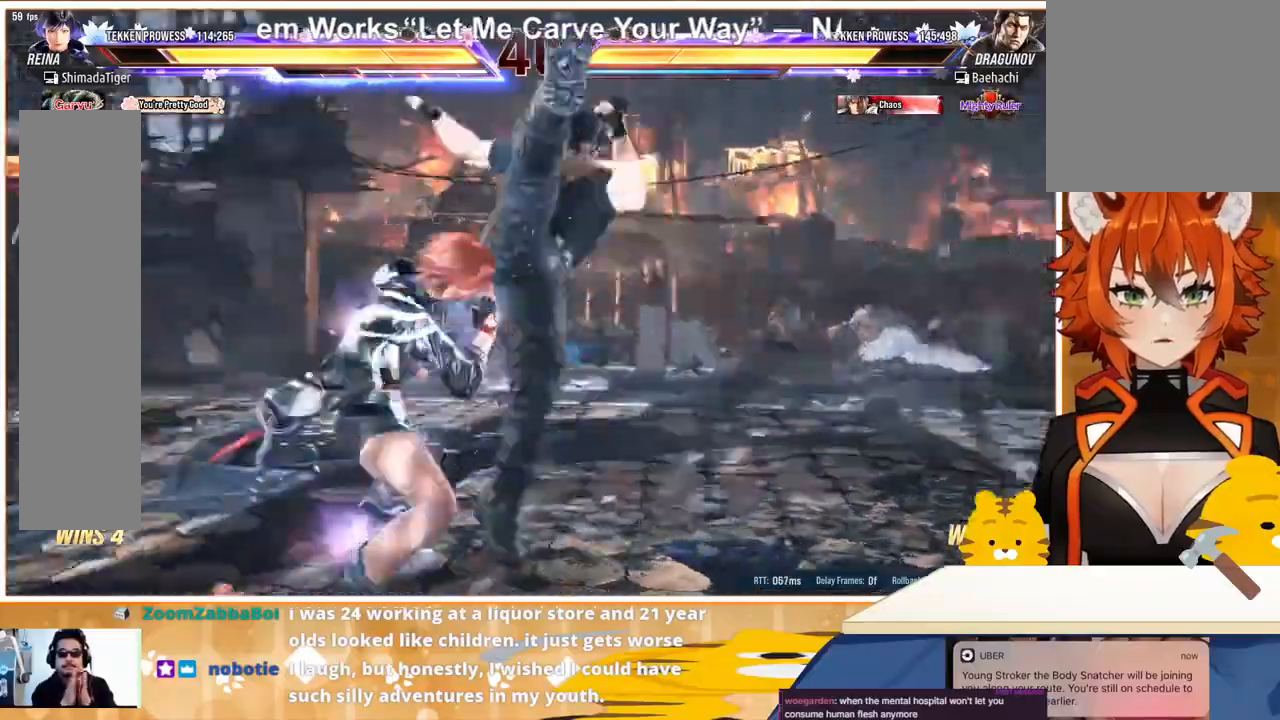
{"buttons": [], "events": [[33, "SQUARE", "down"], [100, "SQUARE", "up"], [167, "SQUARE", "down"], [233, "SQUARE", "up"], [367, "TRIANGLE", "down"], [467, "TRIANGLE", "up"]]}
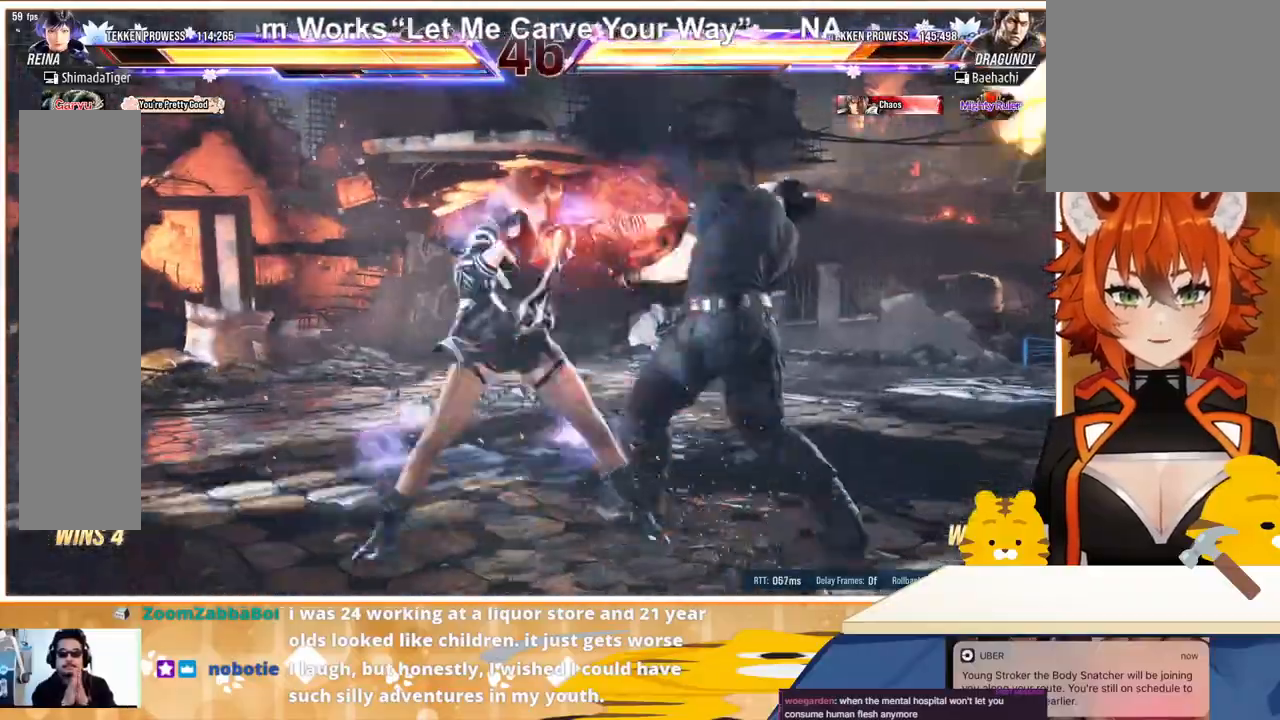
{"buttons": ["CROSS"], "events": [[67, "CROSS", "down"], [200, "CROSS", "up"], [233, "CROSS", "down"], [333, "CROSS", "up"], [400, "CROSS", "down"], [433, "CROSS", "up"], [500, "CROSS", "down"]]}
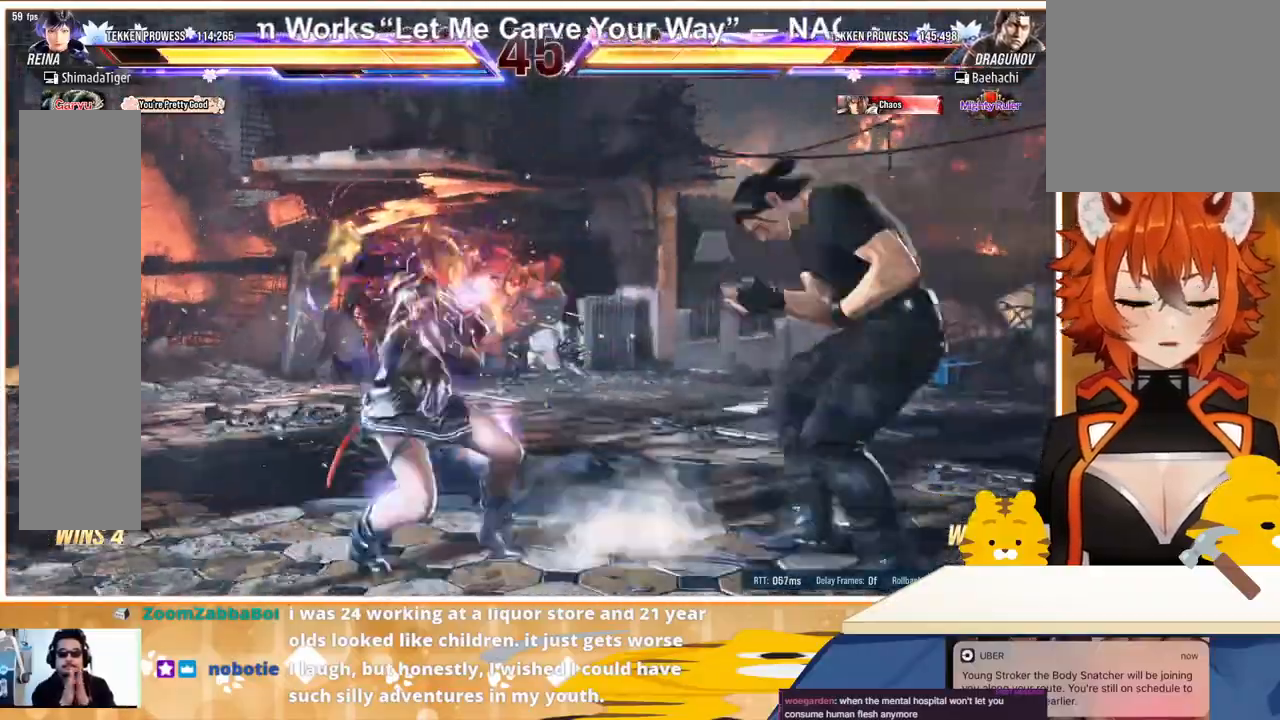
{"buttons": [], "events": [[67, "CROSS", "up"], [133, "CROSS", "down"], [233, "CROSS", "up"]]}
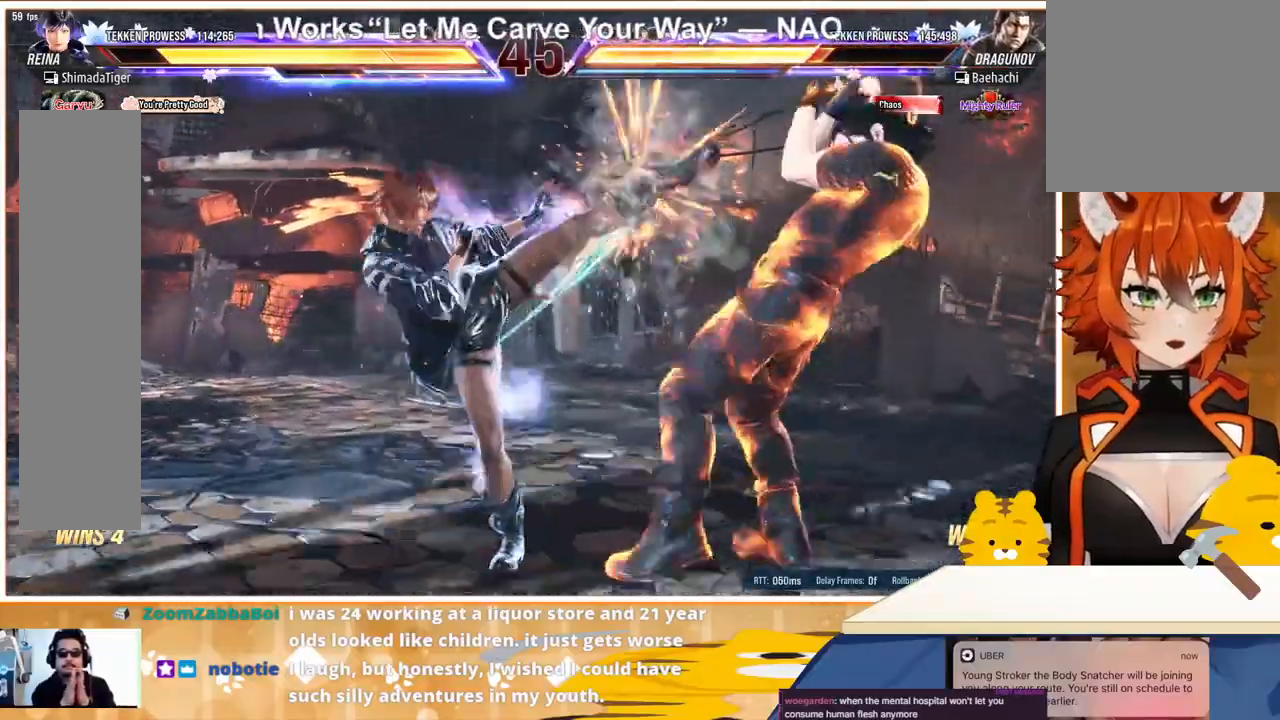
{"buttons": ["DPAD_DOWN", "DPAD_RIGHT"], "events": [[233, "DPAD_DOWN", "down"], [233, "DPAD_RIGHT", "down"], [267, "SQUARE", "down"], [333, "SQUARE", "up"], [400, "SQUARE", "down"], [467, "SQUARE", "up"]]}
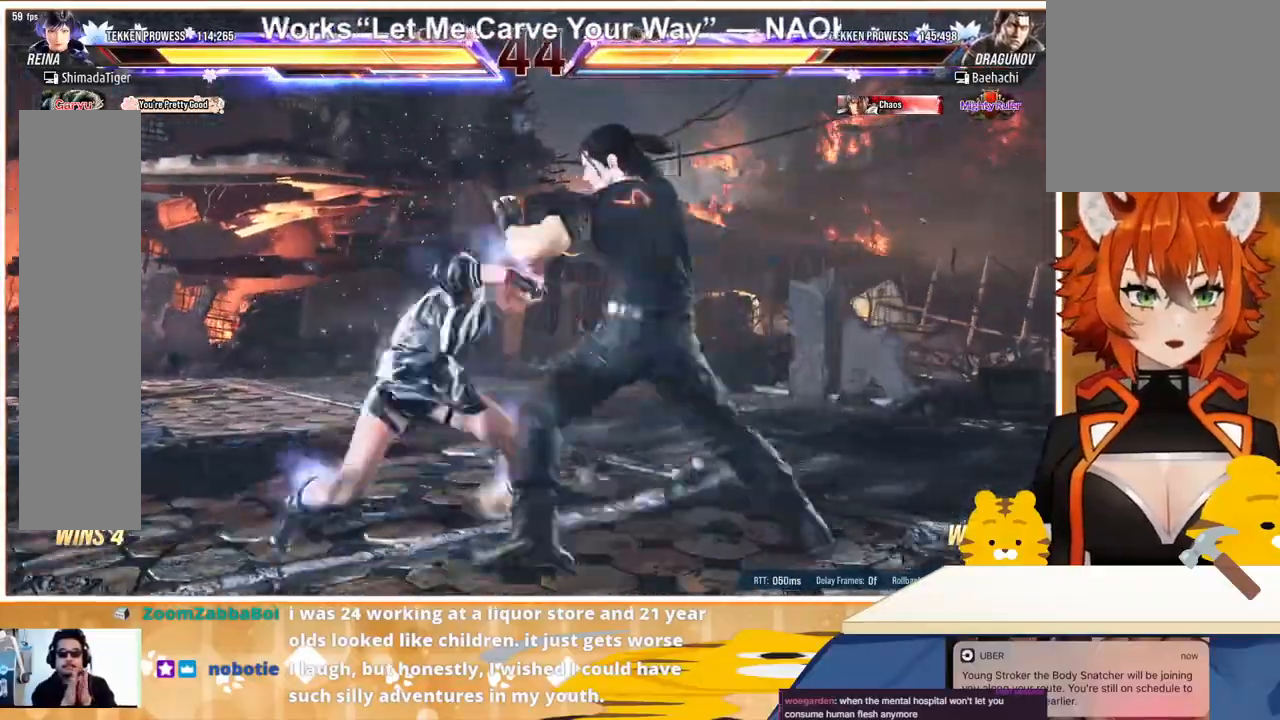
{"buttons": ["DPAD_LEFT"], "events": [[67, "SQUARE", "down"], [100, "SQUARE", "up"], [167, "DPAD_DOWN", "up"], [167, "DPAD_RIGHT", "up"], [300, "DPAD_LEFT", "down"], [367, "DPAD_LEFT", "up"], [433, "DPAD_LEFT", "down"]]}
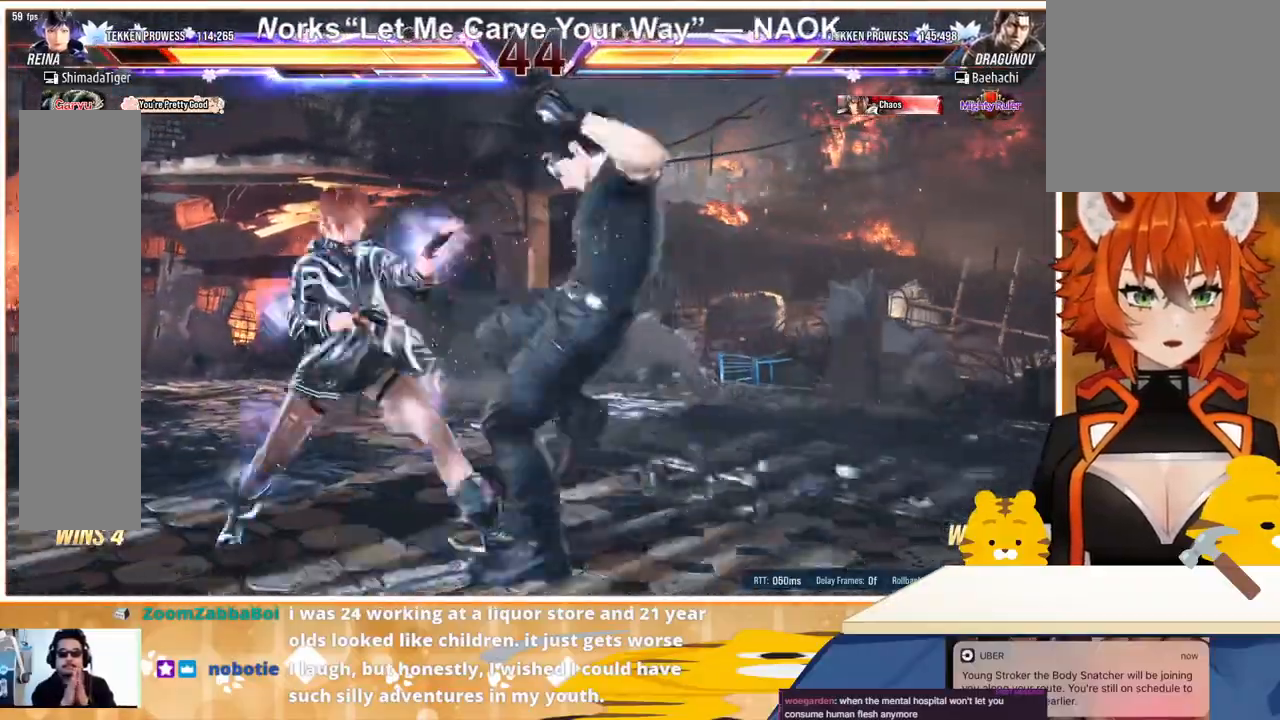
{"buttons": ["DPAD_LEFT"], "events": [[233, "DPAD_LEFT", "up"], [300, "DPAD_LEFT", "down"]]}
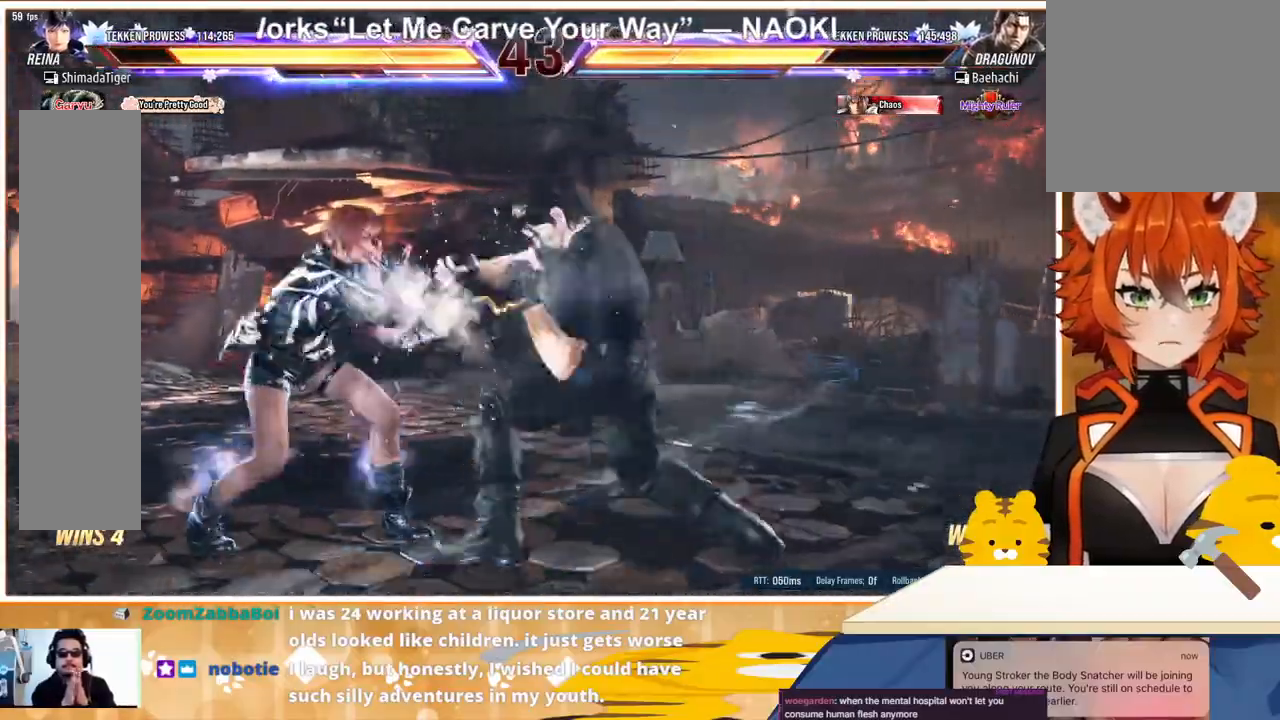
{"buttons": ["DPAD_DOWN", "DPAD_LEFT"], "events": [[67, "DPAD_LEFT", "up"], [133, "DPAD_LEFT", "down"], [200, "DPAD_LEFT", "up"], [267, "DPAD_LEFT", "down"], [467, "DPAD_DOWN", "down"]]}
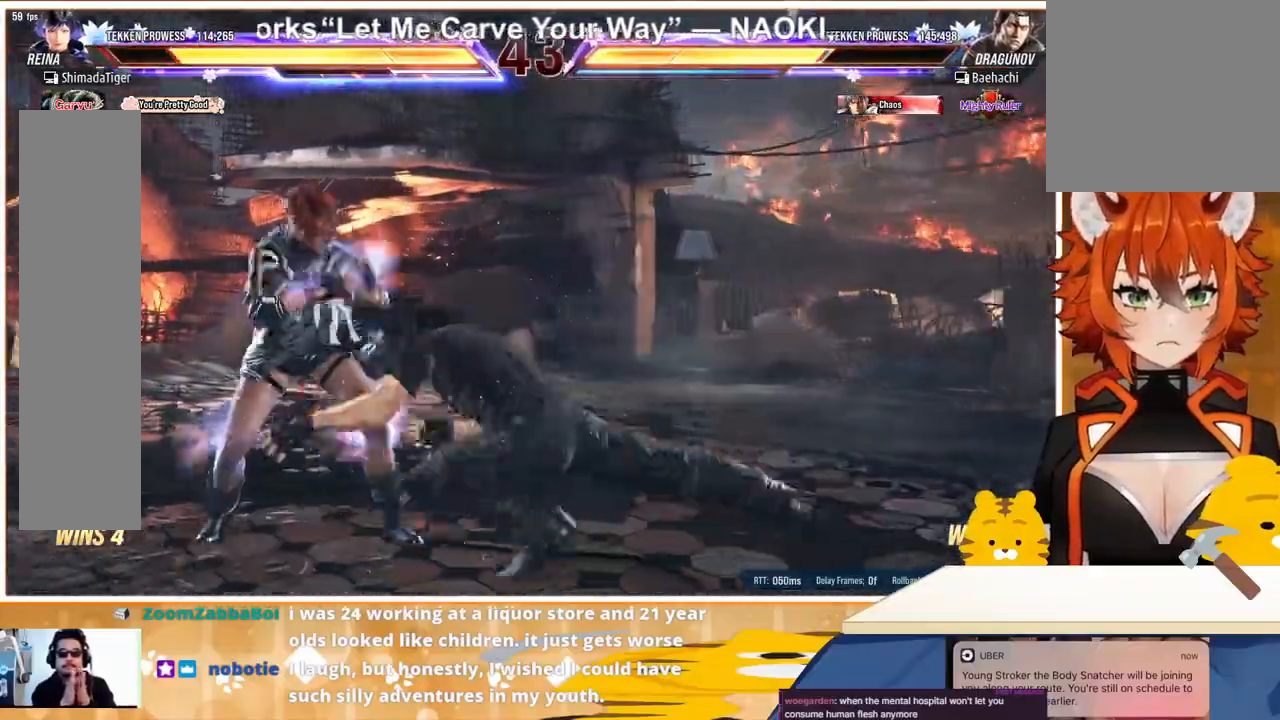
{"buttons": ["SQUARE", "TRIANGLE"], "events": [[167, "DPAD_LEFT", "up"], [300, "DPAD_DOWN", "up"], [400, "SQUARE", "down"], [400, "TRIANGLE", "down"], [467, "SQUARE", "up"], [467, "TRIANGLE", "up"], [500, "SQUARE", "down"], [500, "TRIANGLE", "down"]]}
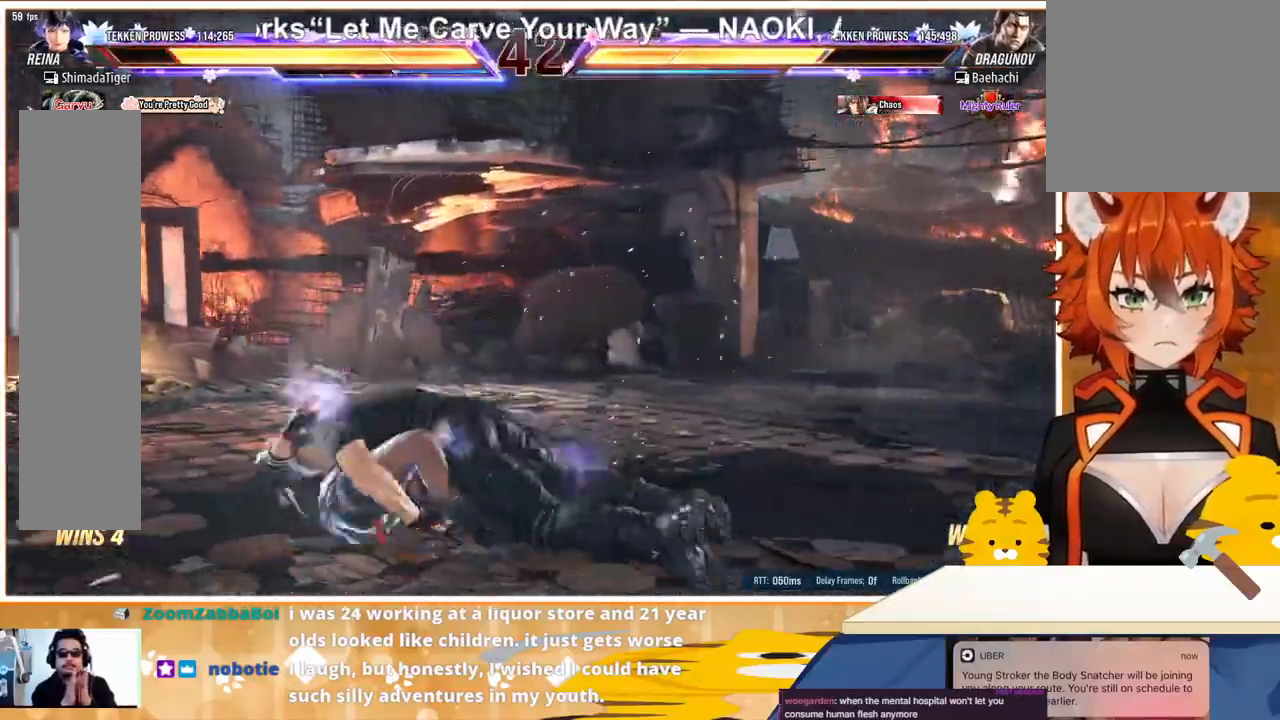
{"buttons": ["SQUARE", "TRIANGLE"], "events": [[100, "SQUARE", "up"], [100, "TRIANGLE", "up"], [167, "TRIANGLE", "down"], [233, "SQUARE", "down"], [300, "SQUARE", "up"], [300, "TRIANGLE", "up"], [367, "SQUARE", "down"], [367, "TRIANGLE", "down"], [433, "SQUARE", "up"], [433, "TRIANGLE", "up"], [467, "SQUARE", "down"], [467, "TRIANGLE", "down"]]}
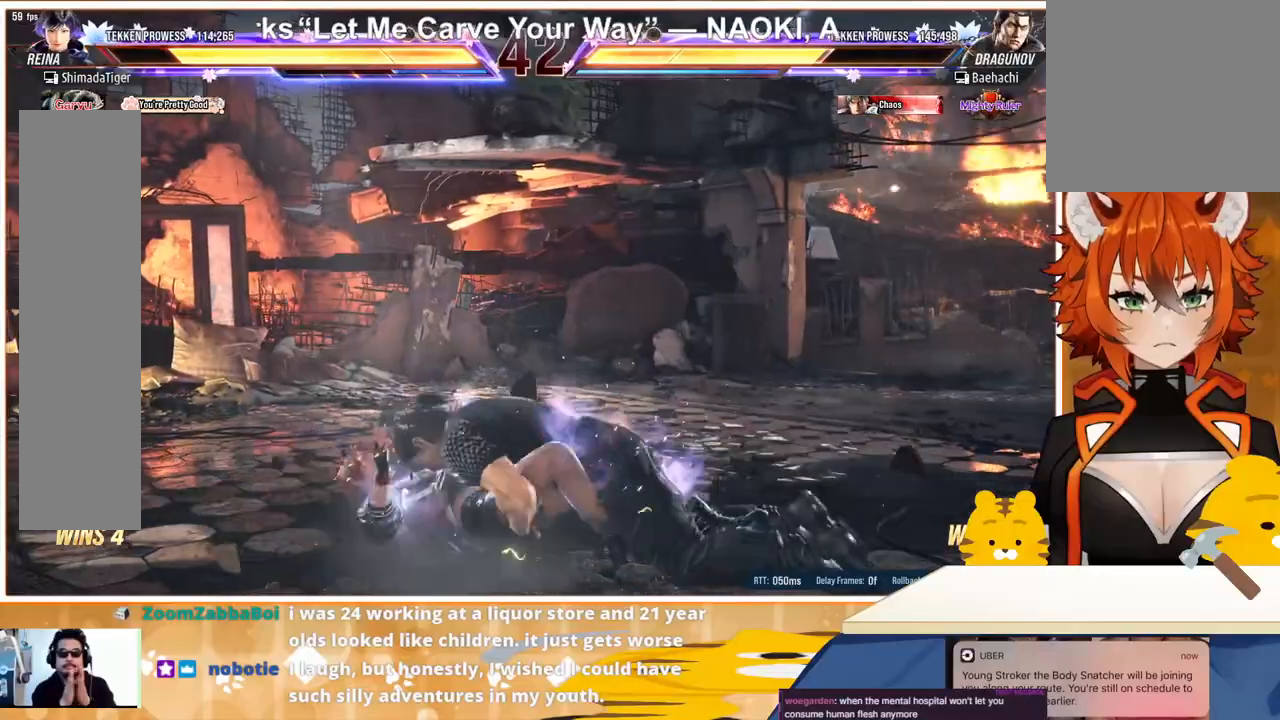
{"buttons": ["TRIANGLE"], "events": [[67, "SQUARE", "up"], [67, "TRIANGLE", "up"], [133, "SQUARE", "down"], [133, "TRIANGLE", "down"], [167, "SQUARE", "up"], [167, "TRIANGLE", "up"], [233, "SQUARE", "down"], [233, "TRIANGLE", "down"], [300, "SQUARE", "up"], [300, "TRIANGLE", "up"], [367, "TRIANGLE", "down"], [400, "TRIANGLE", "up"], [500, "TRIANGLE", "down"]]}
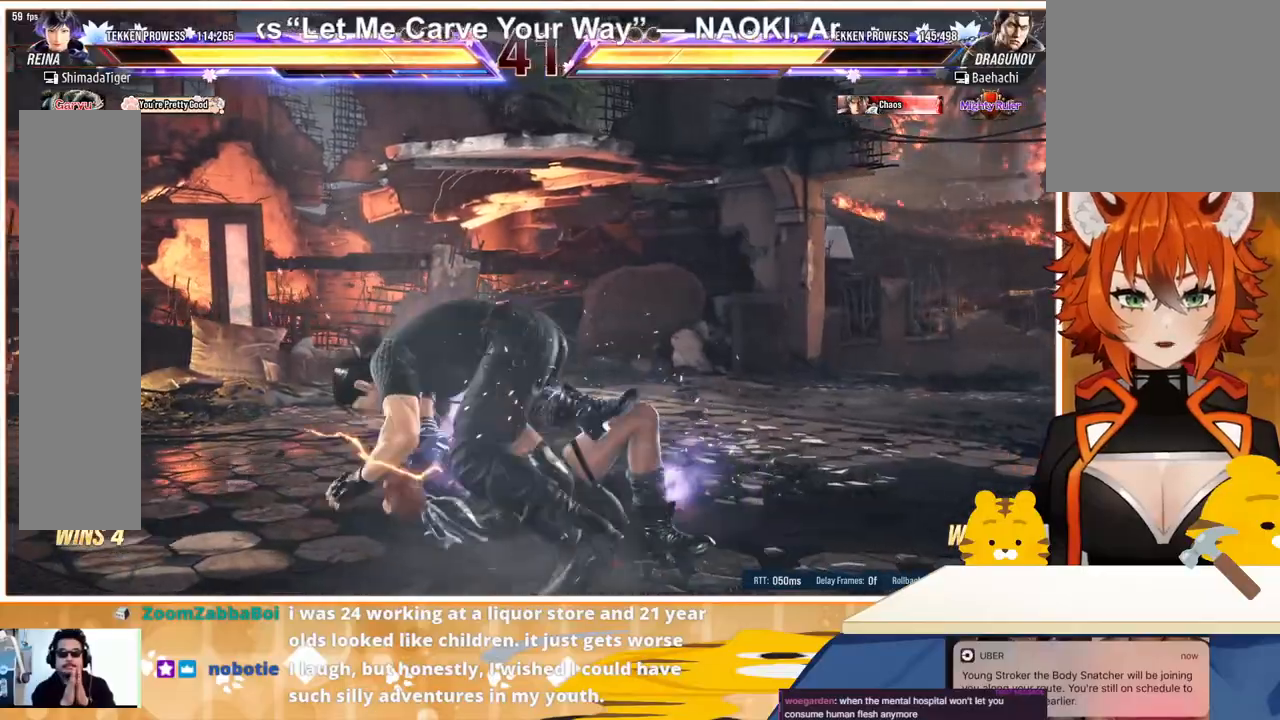
{"buttons": [], "events": [[67, "TRIANGLE", "up"], [100, "TRIANGLE", "down"], [200, "TRIANGLE", "up"]]}
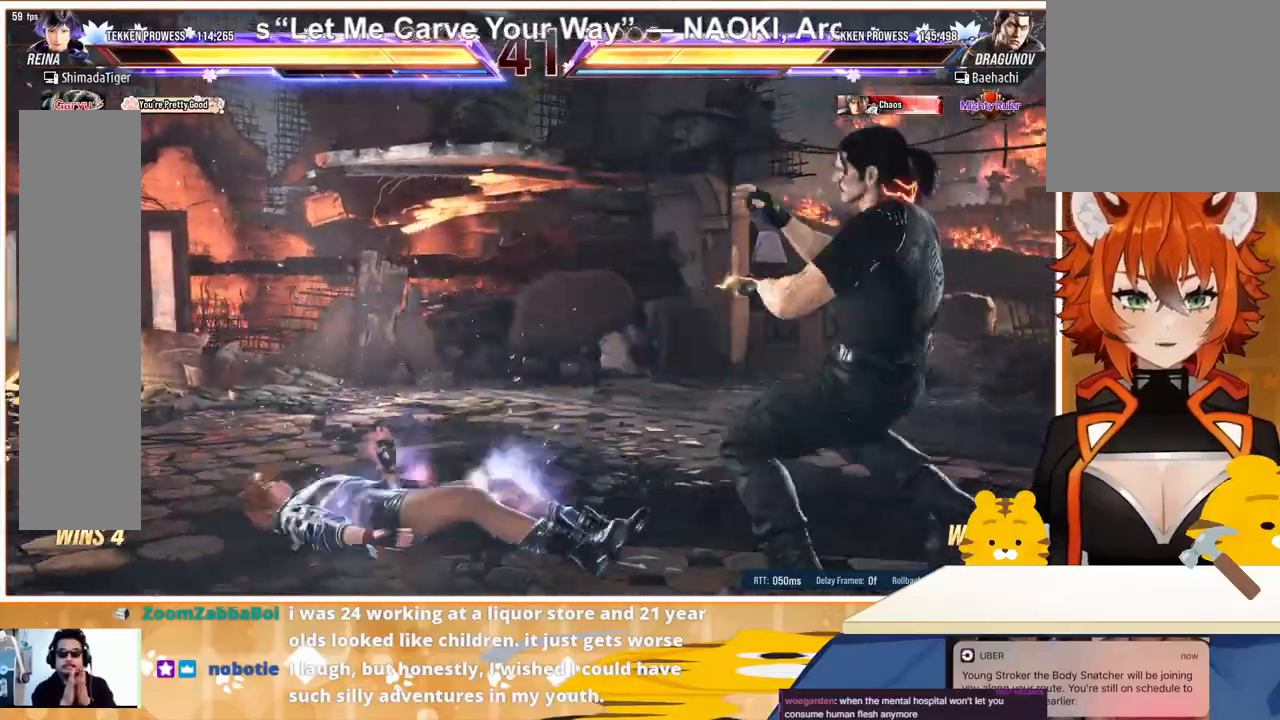
{"buttons": ["DPAD_LEFT"], "events": [[200, "DPAD_LEFT", "down"], [267, "DPAD_LEFT", "up"], [333, "DPAD_LEFT", "down"], [400, "DPAD_LEFT", "up"], [500, "DPAD_LEFT", "down"]]}
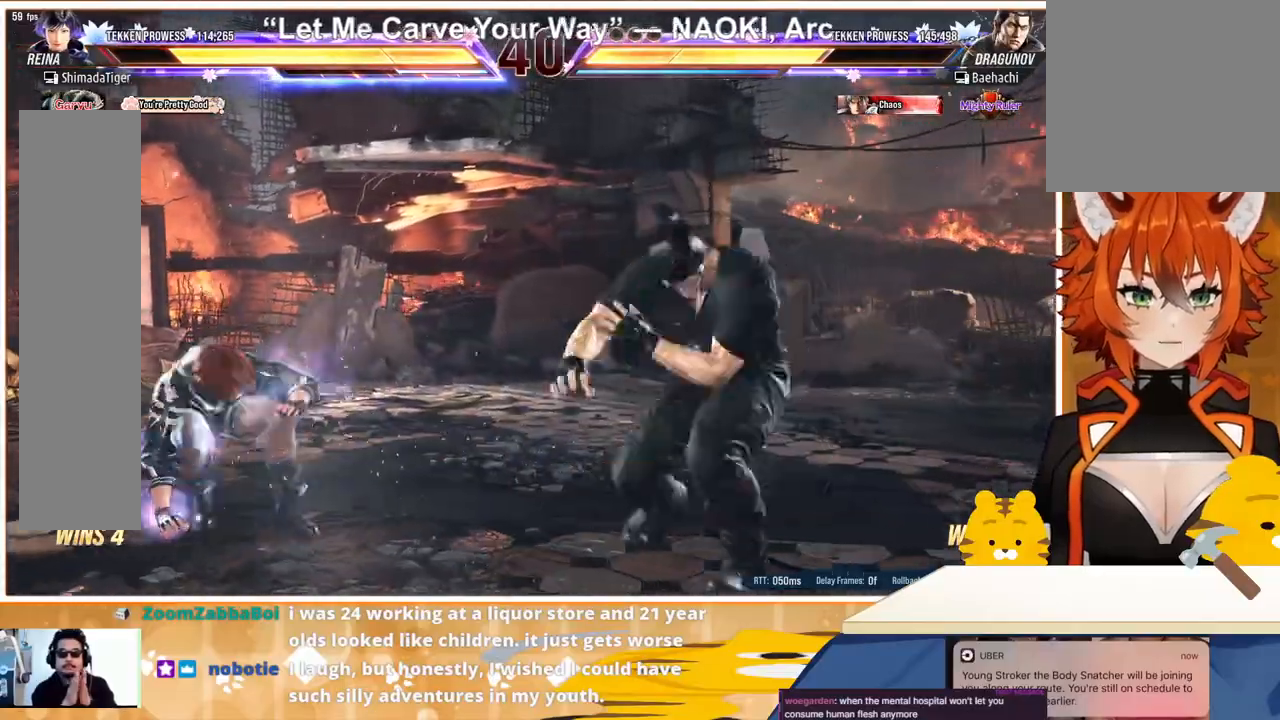
{"buttons": [], "events": [[33, "DPAD_LEFT", "up"], [167, "DPAD_LEFT", "down"], [200, "DPAD_LEFT", "up"], [233, "DPAD_LEFT", "down"], [367, "DPAD_DOWN", "down"], [367, "DPAD_LEFT", "up"], [367, "DPAD_RIGHT", "down"], [433, "DPAD_DOWN", "up"], [433, "TRIANGLE", "down"], [500, "DPAD_RIGHT", "up"], [500, "TRIANGLE", "up"]]}
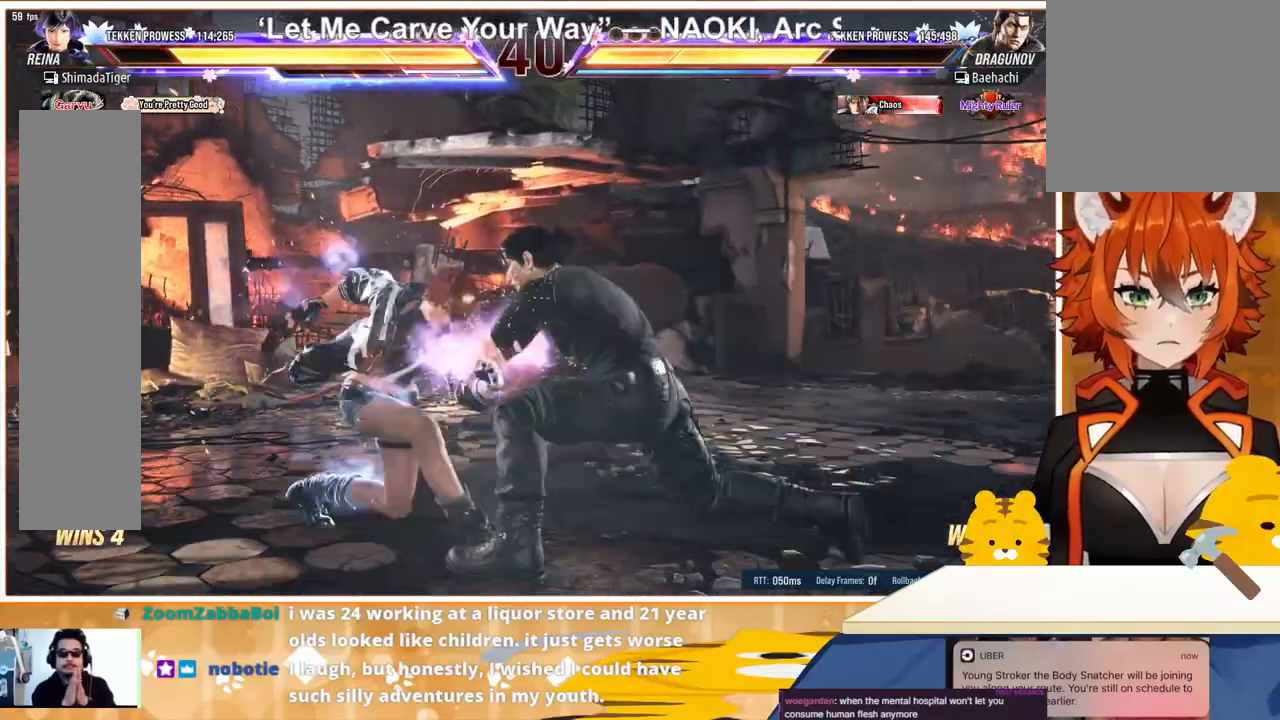
{"buttons": ["DPAD_LEFT"], "events": [[167, "DPAD_LEFT", "down"], [433, "CIRCLE", "down"], [500, "CIRCLE", "up"]]}
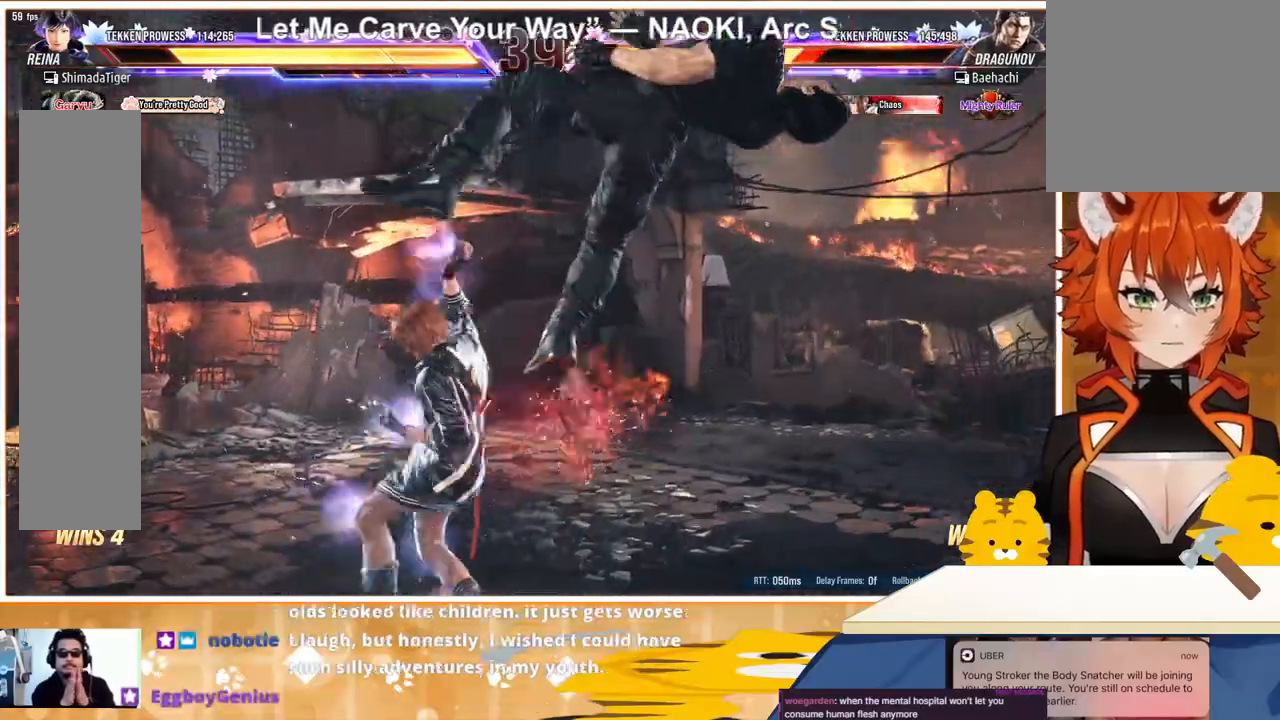
{"buttons": [], "events": [[67, "CIRCLE", "down"], [133, "CIRCLE", "up"], [200, "CIRCLE", "down"], [267, "CIRCLE", "up"], [300, "CIRCLE", "down"], [433, "CIRCLE", "up"], [467, "DPAD_LEFT", "up"]]}
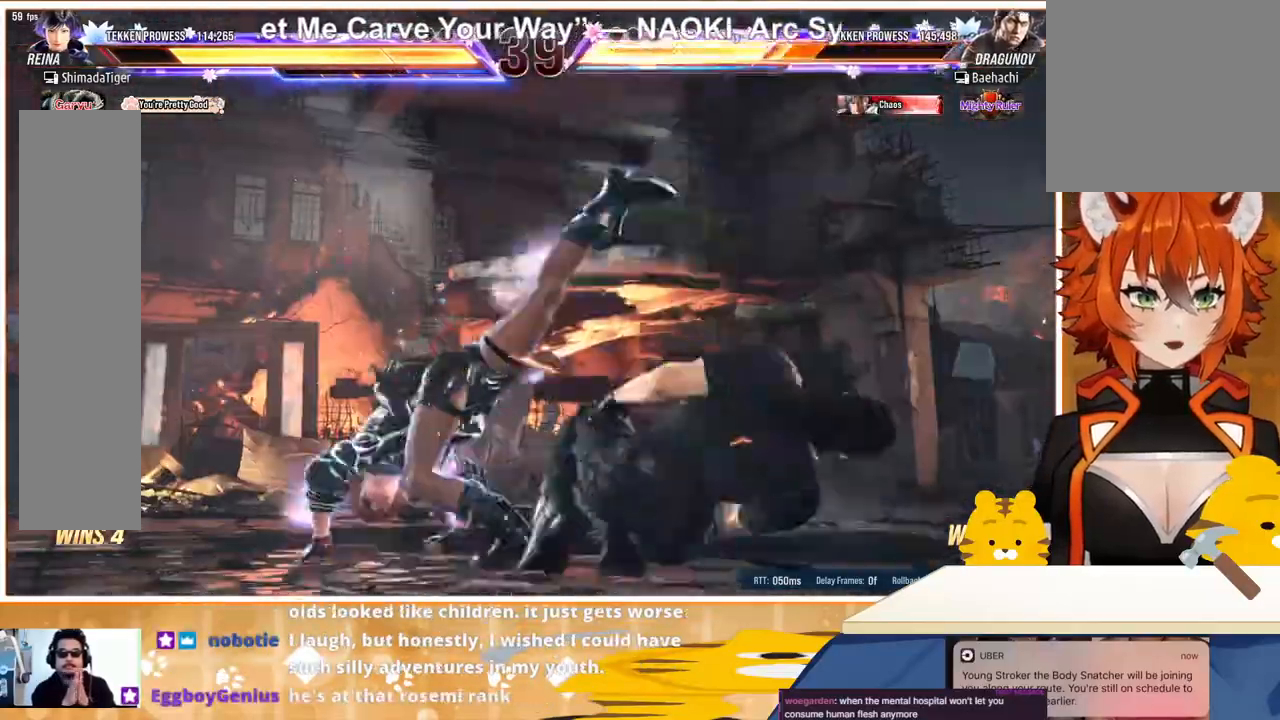
{"buttons": [], "events": []}
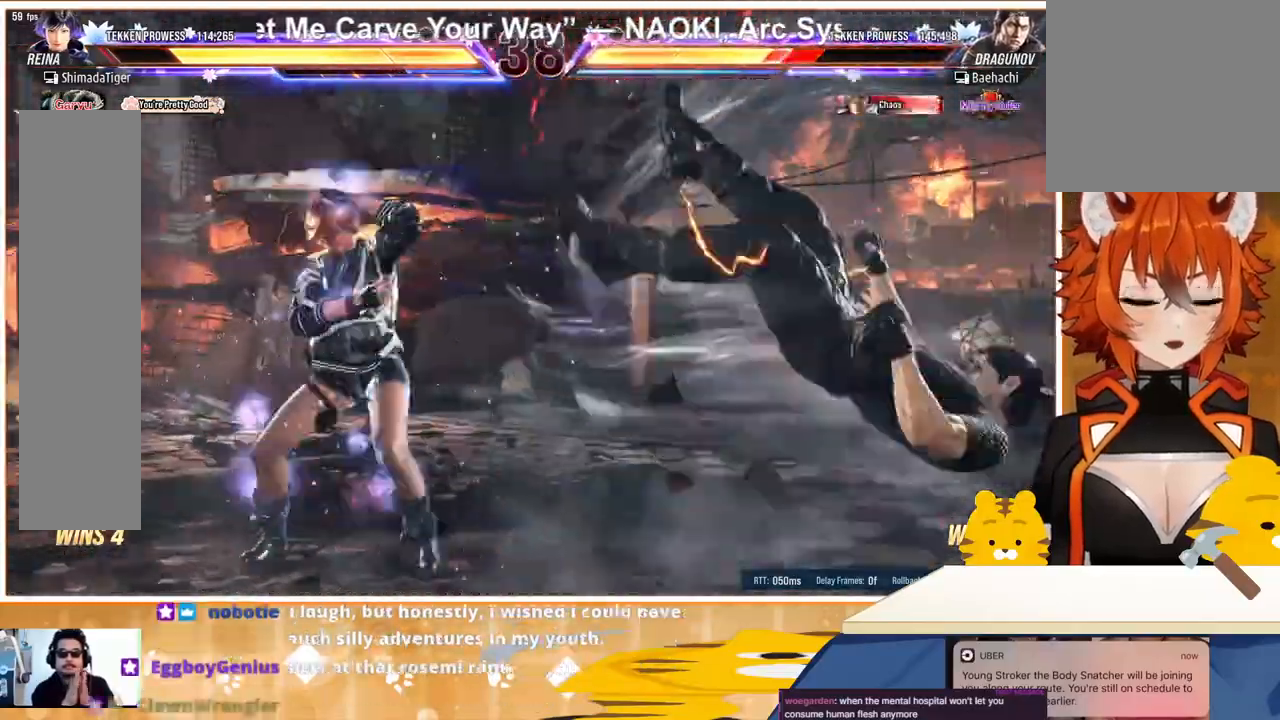
{"buttons": [], "events": [[100, "DPAD_RIGHT", "down"], [200, "CIRCLE", "down"], [200, "CROSS", "down"], [367, "CIRCLE", "up"], [367, "CROSS", "up"], [467, "DPAD_RIGHT", "up"]]}
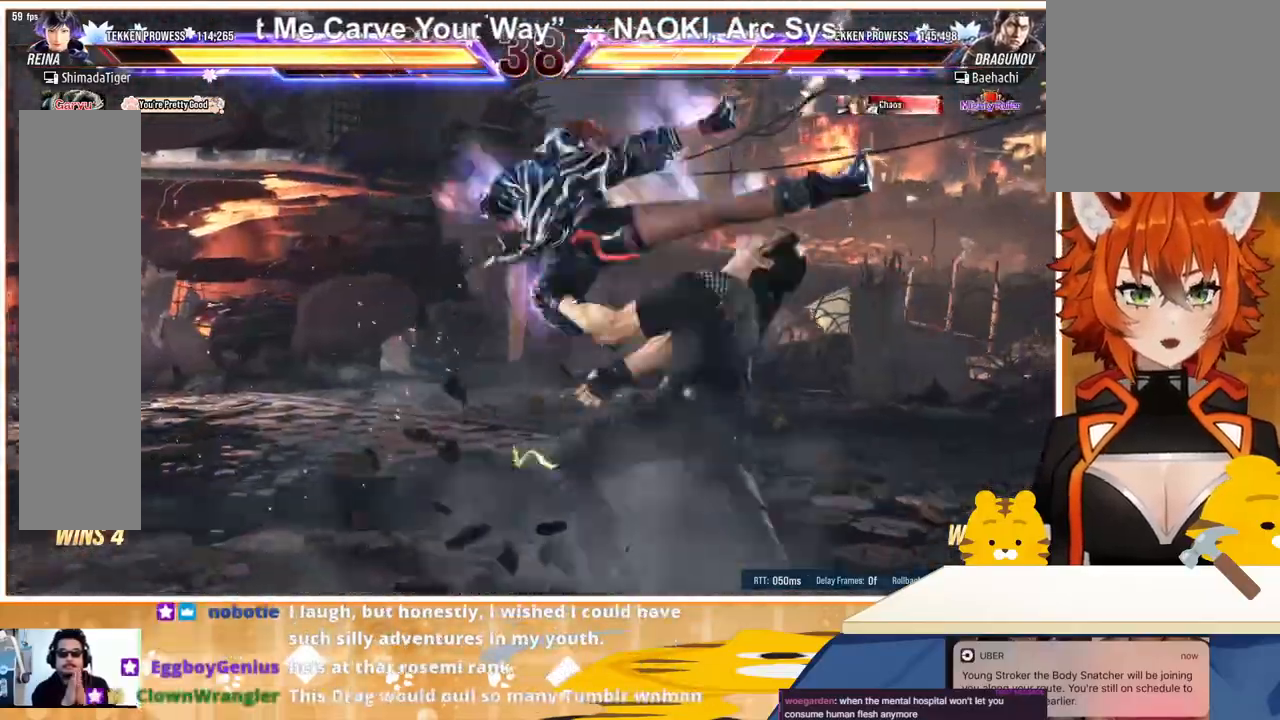
{"buttons": [], "events": [[400, "R1", "down"], [433, "R1", "up"]]}
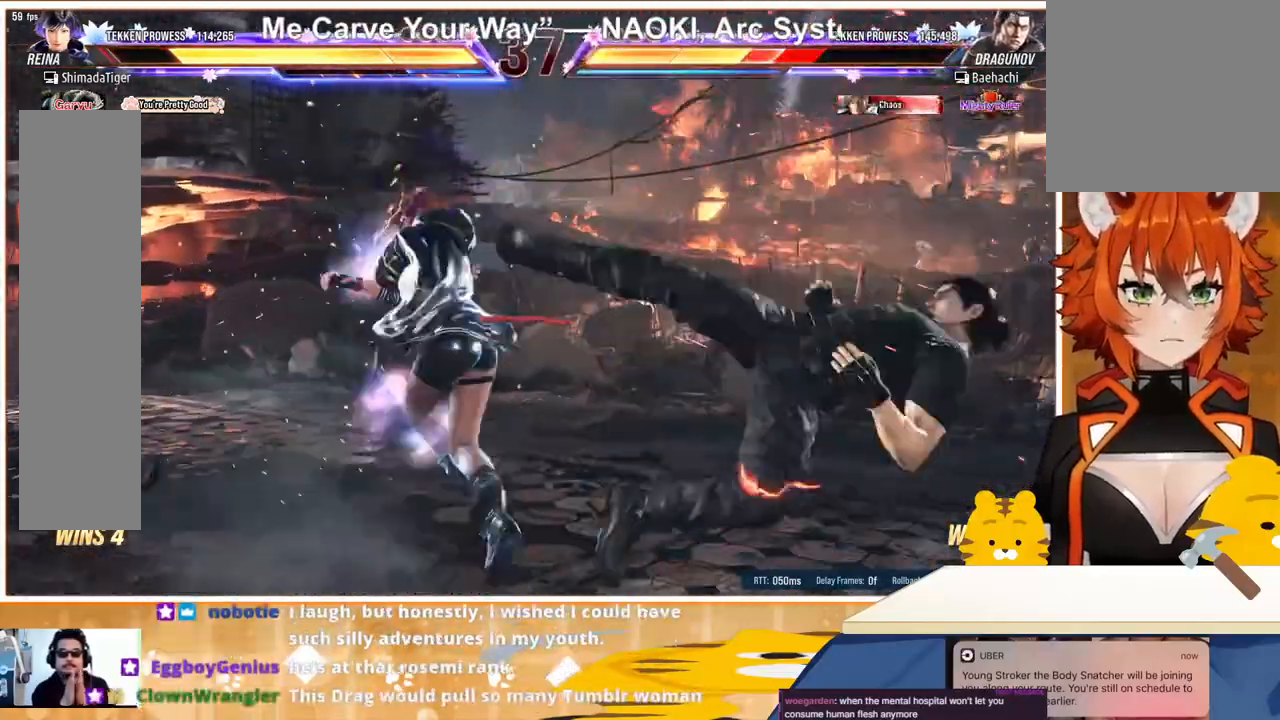
{"buttons": [], "events": [[33, "R1", "down"], [100, "R1", "up"], [133, "R1", "down"], [233, "R1", "up"], [300, "R1", "down"], [367, "R1", "up"]]}
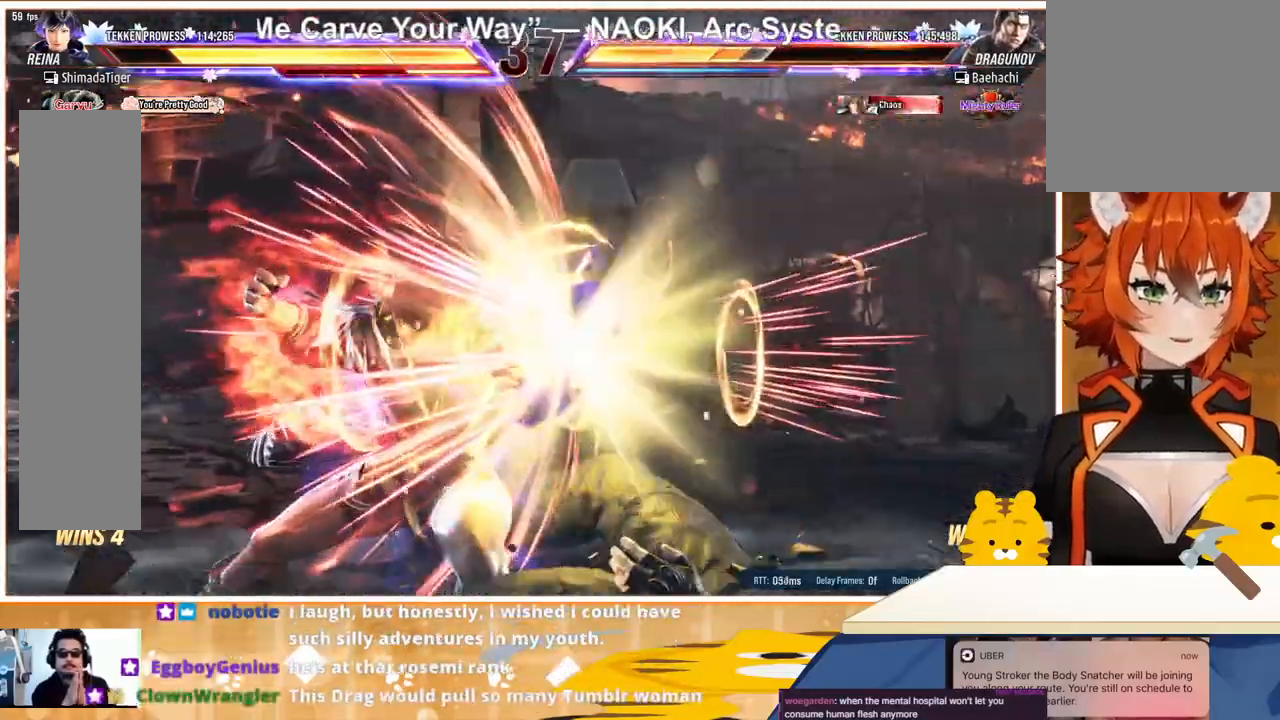
{"buttons": [], "events": []}
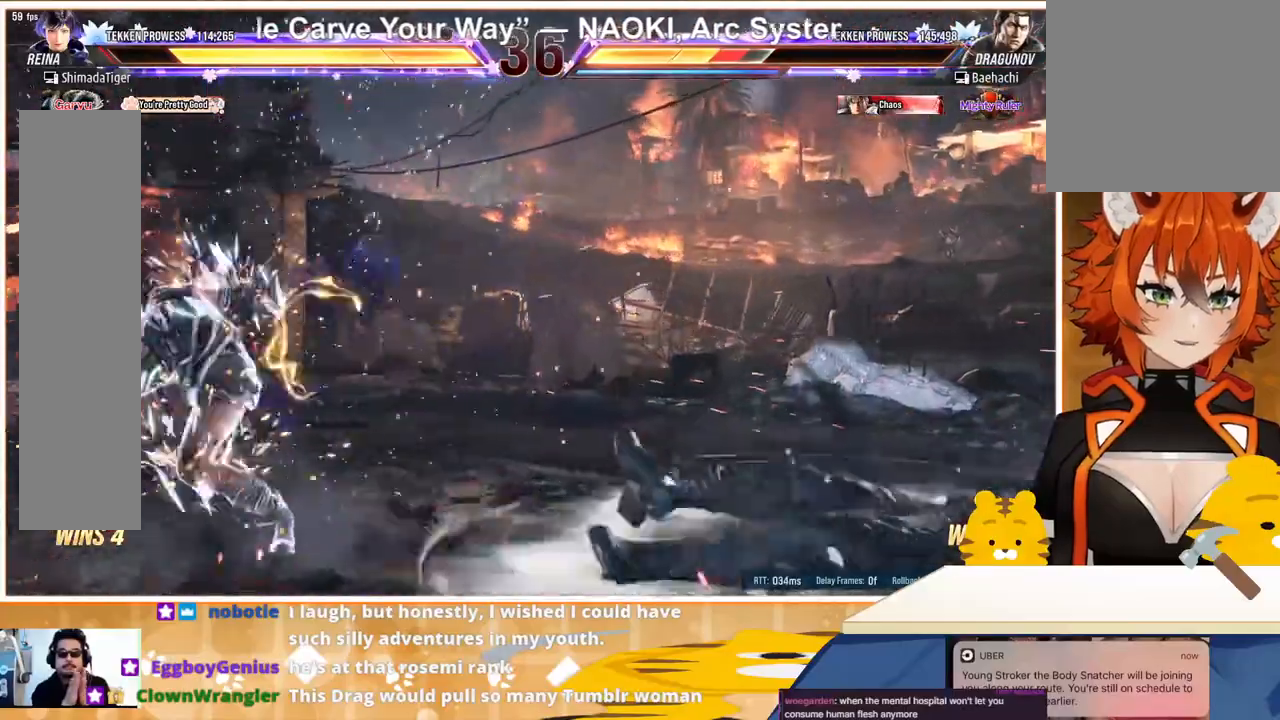
{"buttons": [], "events": [[400, "DPAD_LEFT", "down"], [467, "DPAD_LEFT", "up"]]}
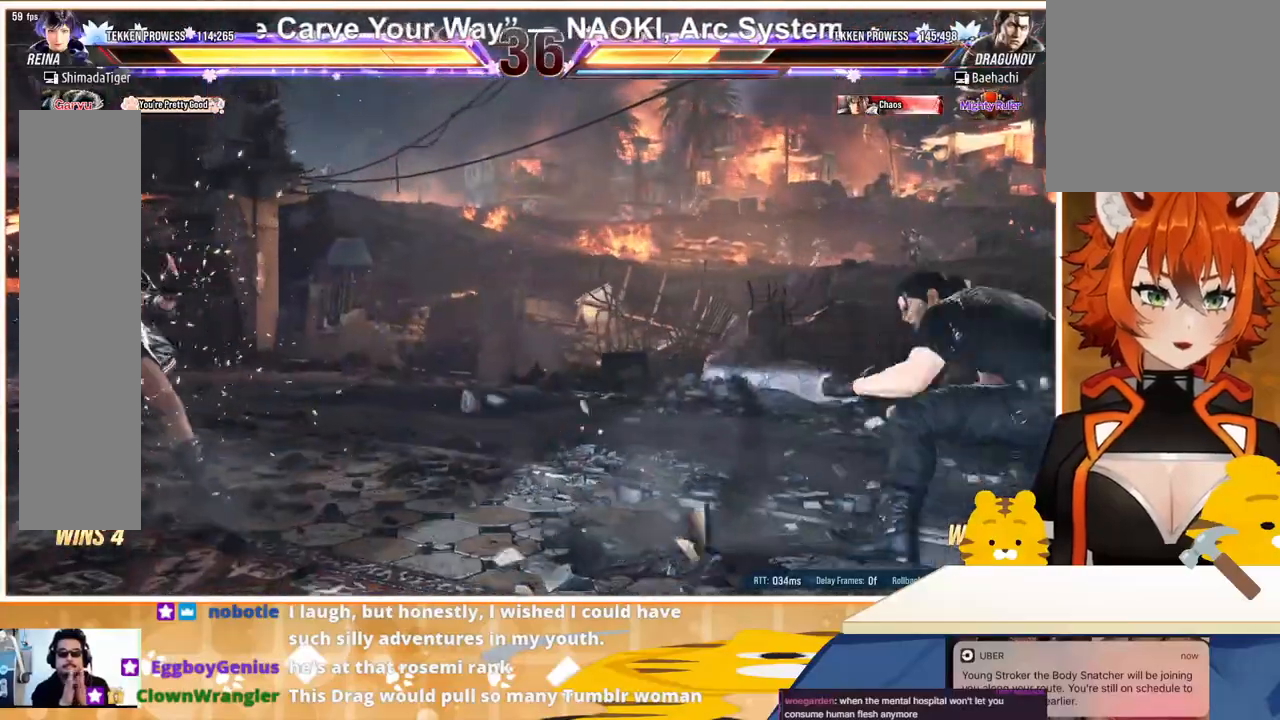
{"buttons": [], "events": [[200, "DPAD_RIGHT", "down"], [300, "DPAD_RIGHT", "up"], [367, "DPAD_DOWN", "down"], [433, "DPAD_DOWN", "up"]]}